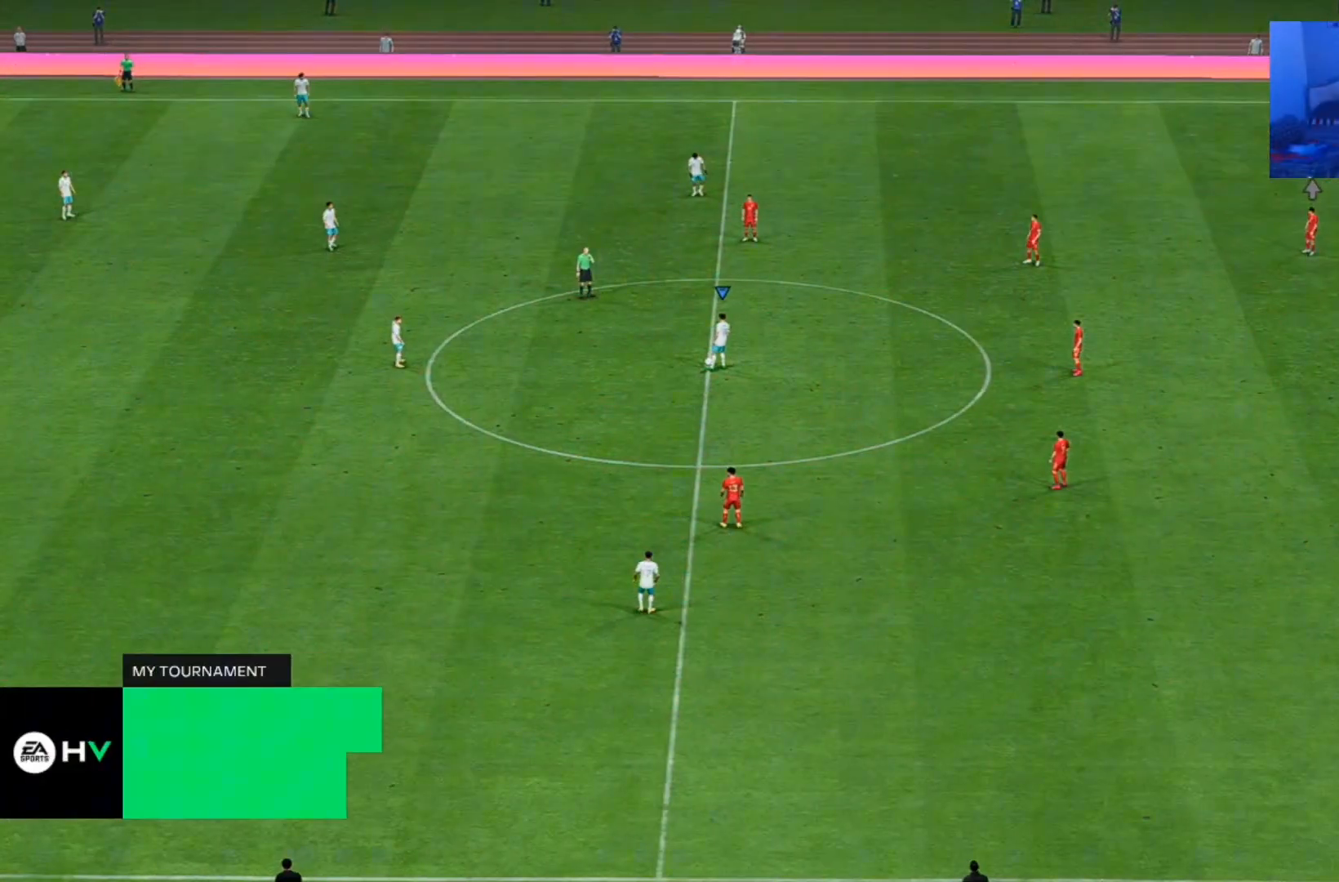
Gameplay with a controller (PlayStation layout); each line is a JSON object with the inputs held at the frame after it. "events" lists button and stick changes between this image and that frame as [ms after this image, input, new state], when the widget could be followed in between. Not read: L2 L3 R2 R3.
{"buttons": [], "left_stick": "center", "right_stick": "center", "events": []}
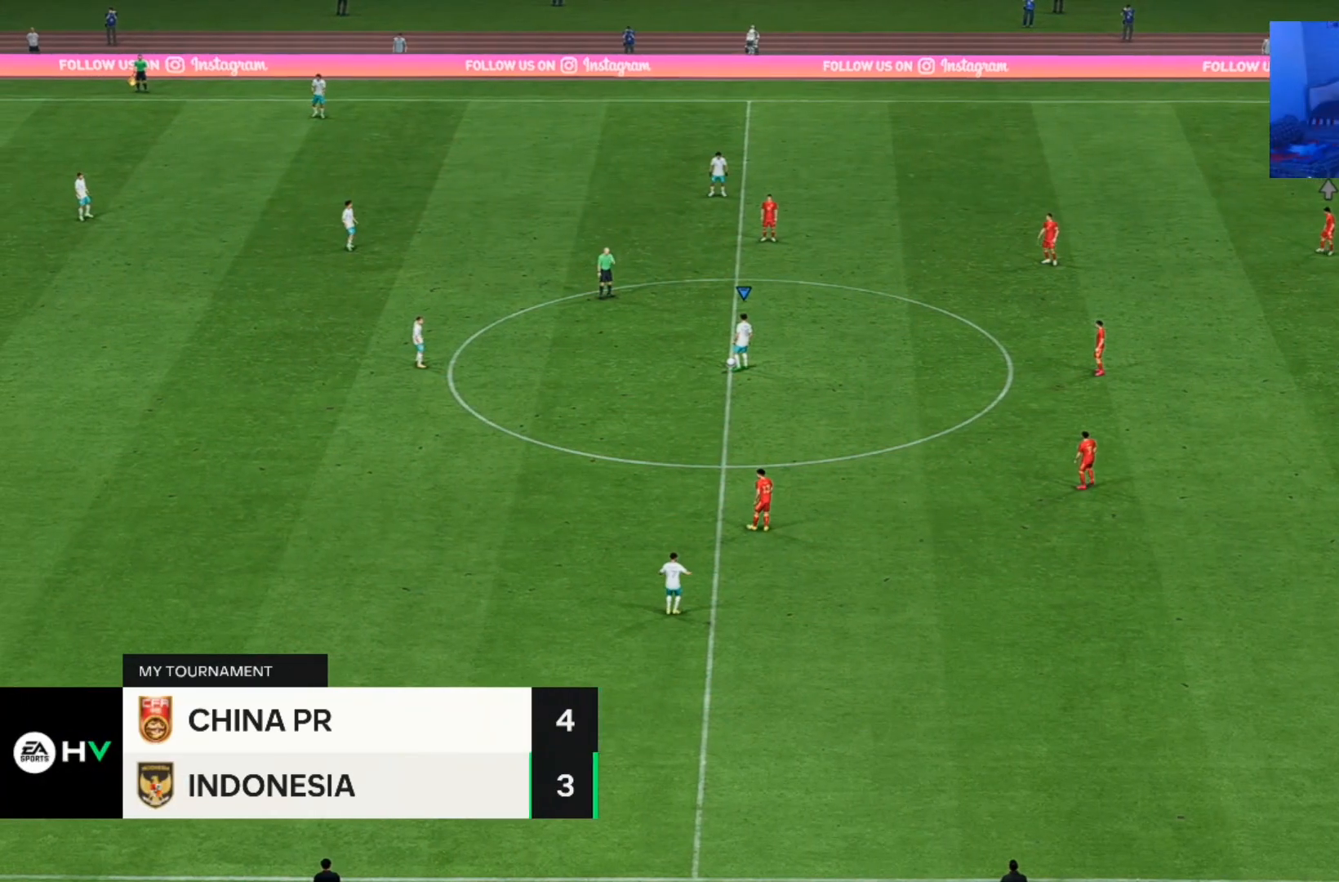
{"buttons": [], "left_stick": "down", "right_stick": "center", "events": [[300, "left_stick", "down"]]}
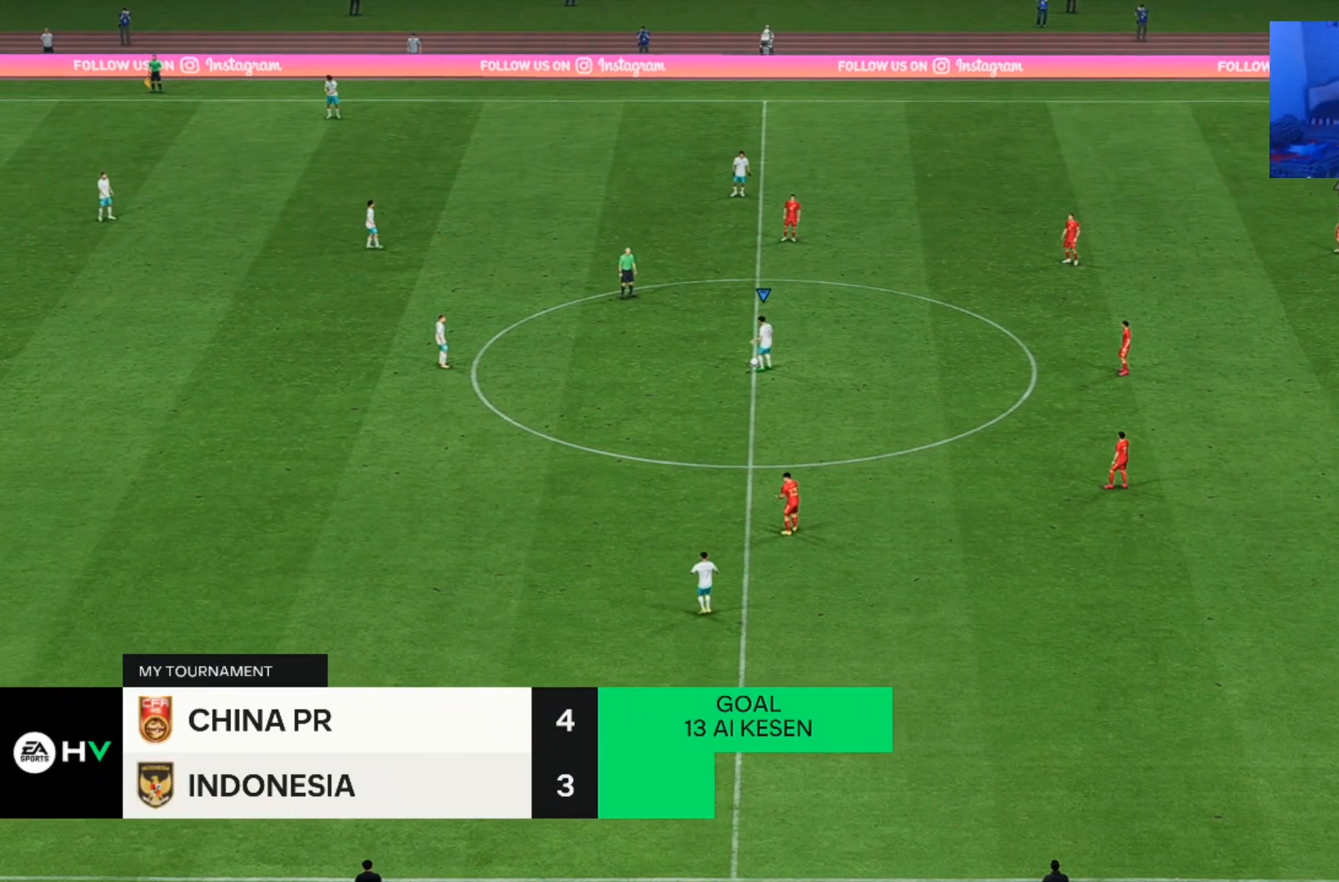
{"buttons": [], "left_stick": "down", "right_stick": "center", "events": []}
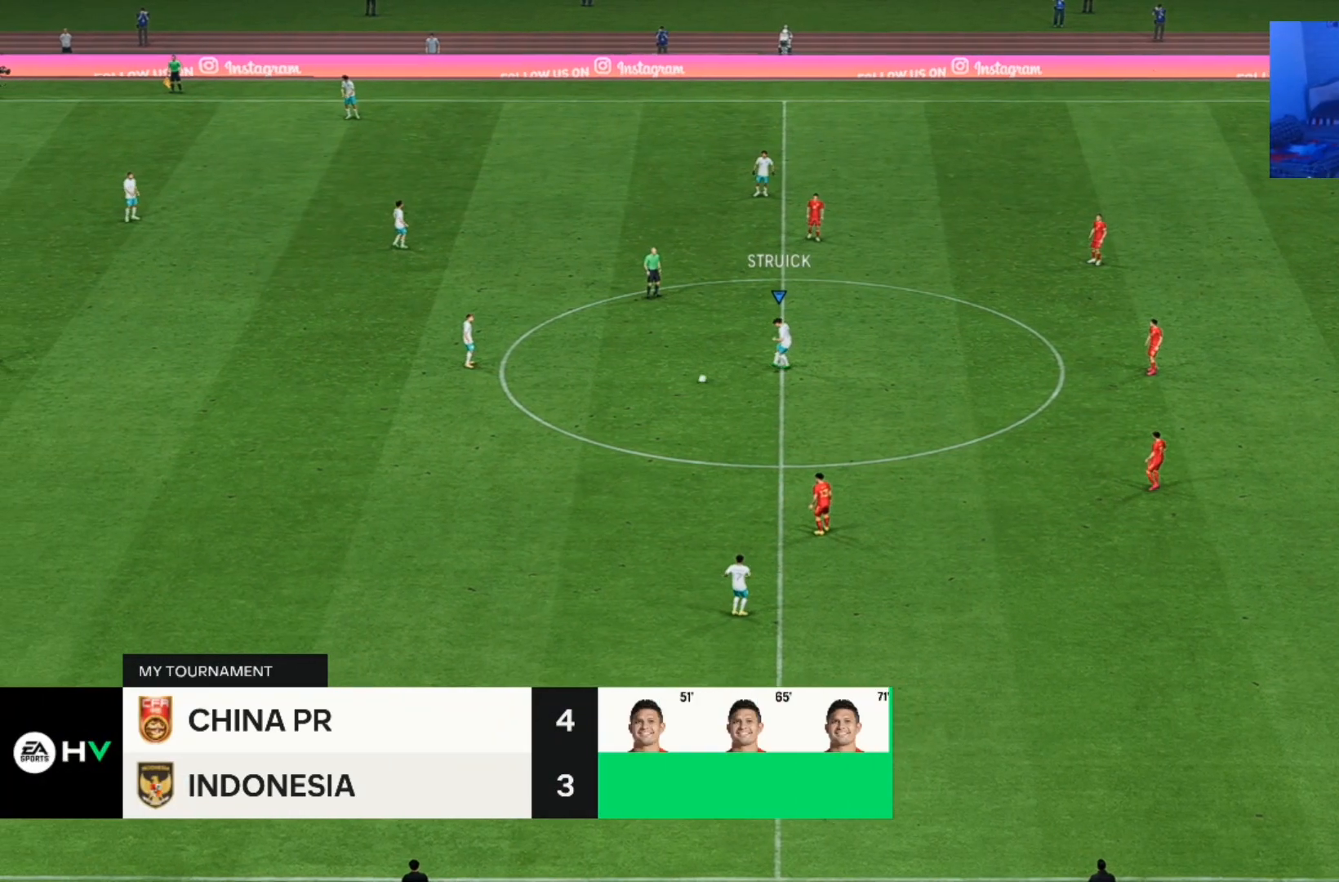
{"buttons": [], "left_stick": "down-right", "right_stick": "center", "events": [[433, "left_stick", "down-right"]]}
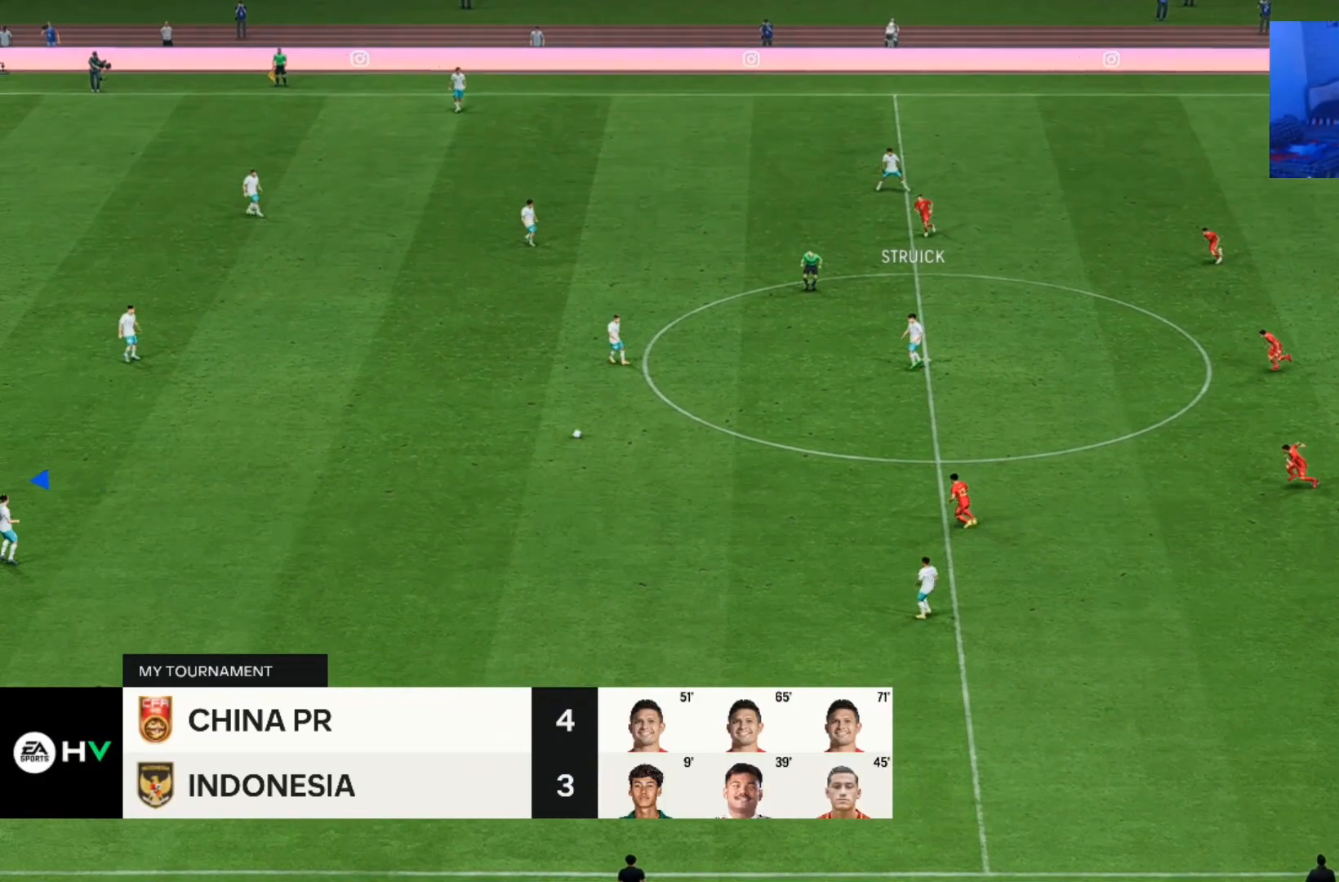
{"buttons": [], "left_stick": "right", "right_stick": "center", "events": [[100, "left_stick", "right"]]}
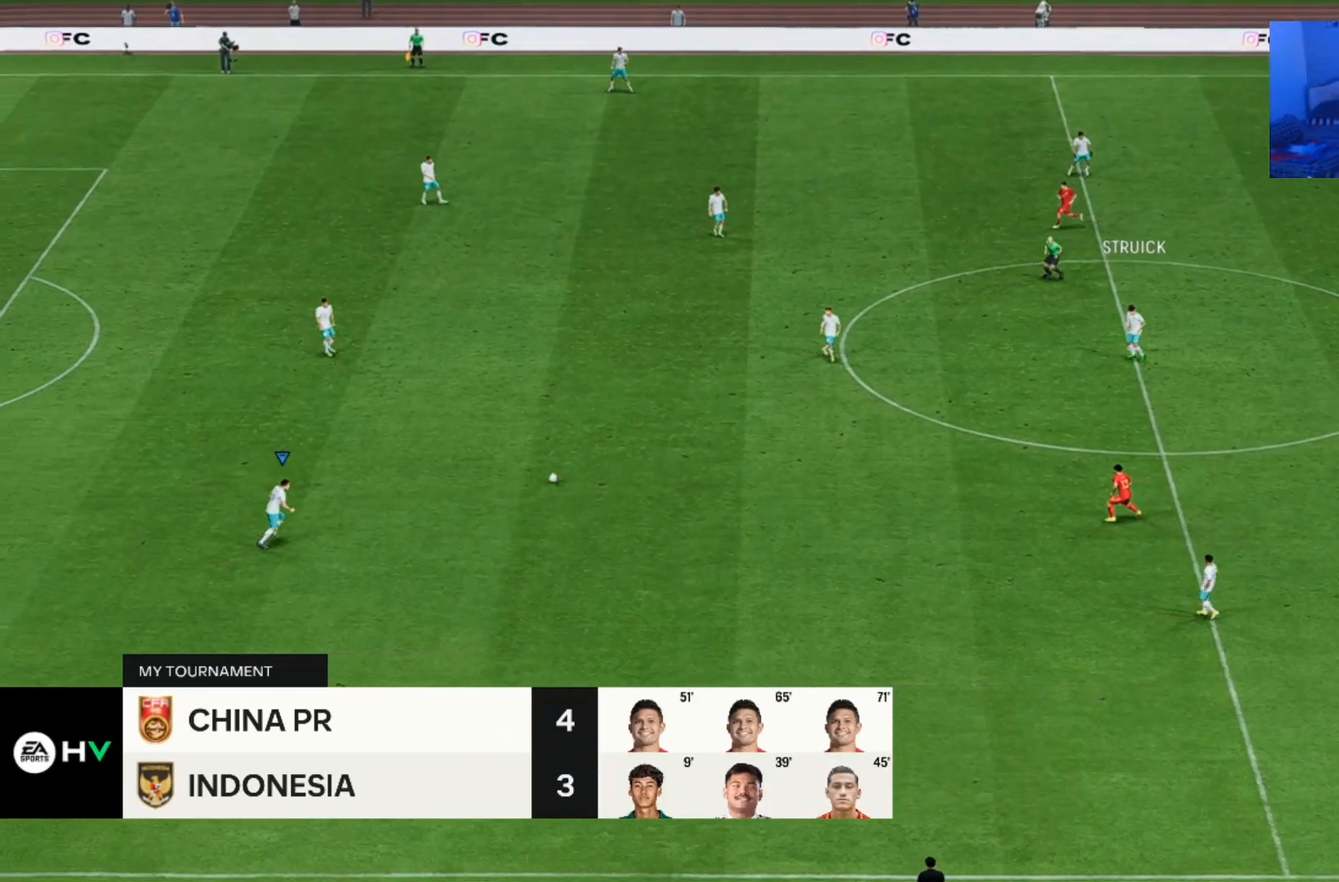
{"buttons": [], "left_stick": "right", "right_stick": "center", "events": []}
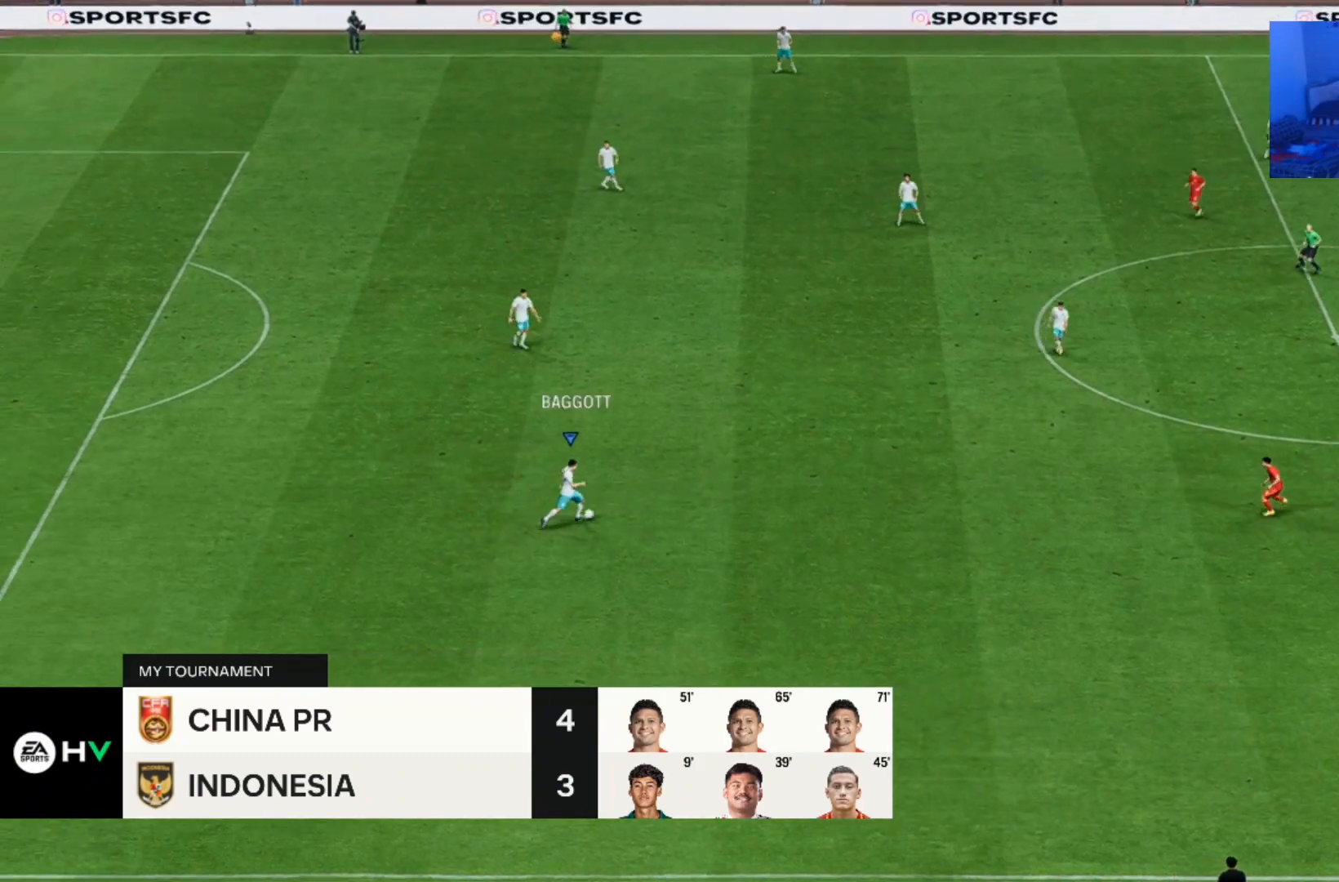
{"buttons": [], "left_stick": "up-right", "right_stick": "center", "events": [[167, "left_stick", "up-right"], [267, "left_stick", "right"], [367, "left_stick", "up-right"]]}
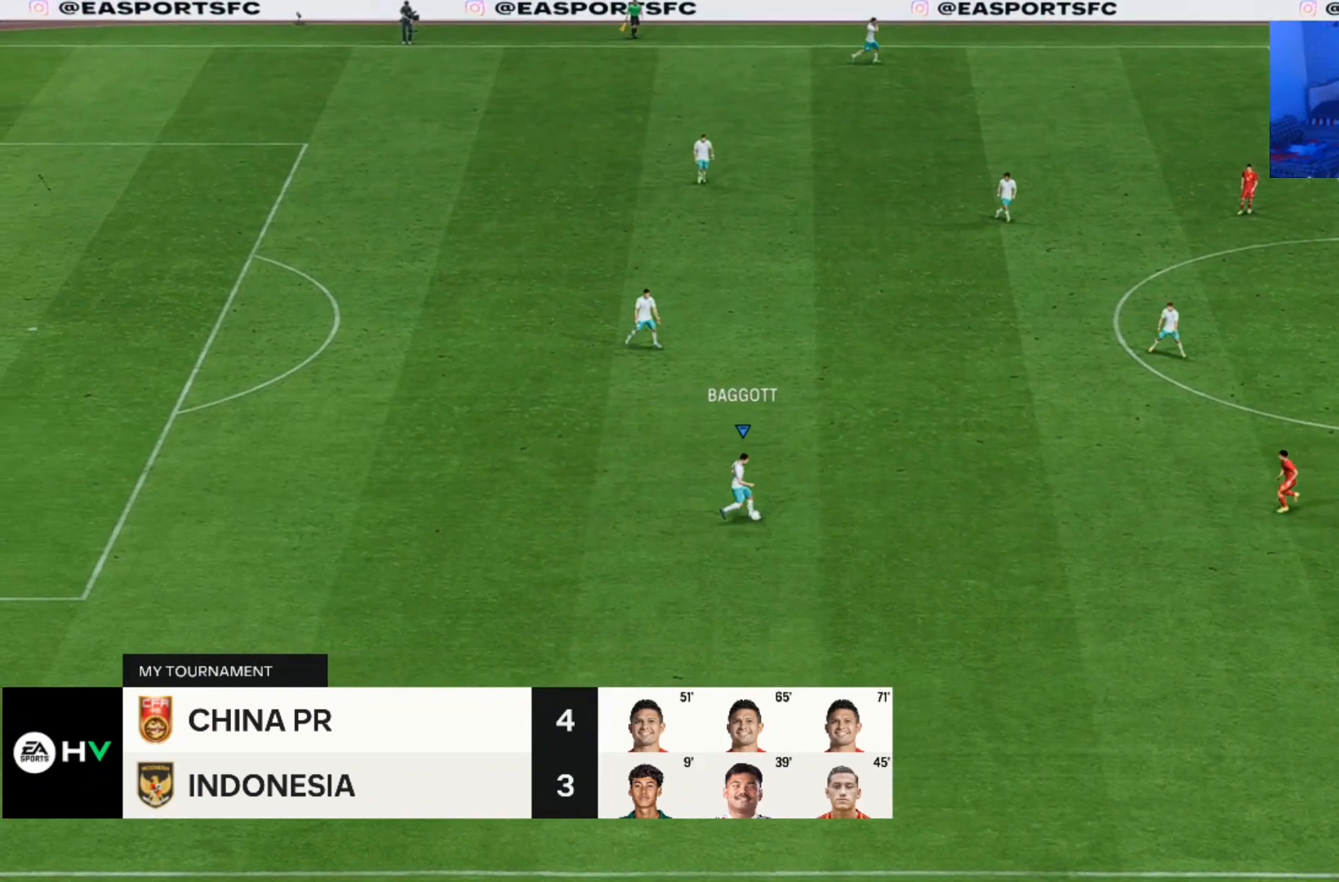
{"buttons": [], "left_stick": "right", "right_stick": "center", "events": [[200, "left_stick", "center"], [433, "left_stick", "right"]]}
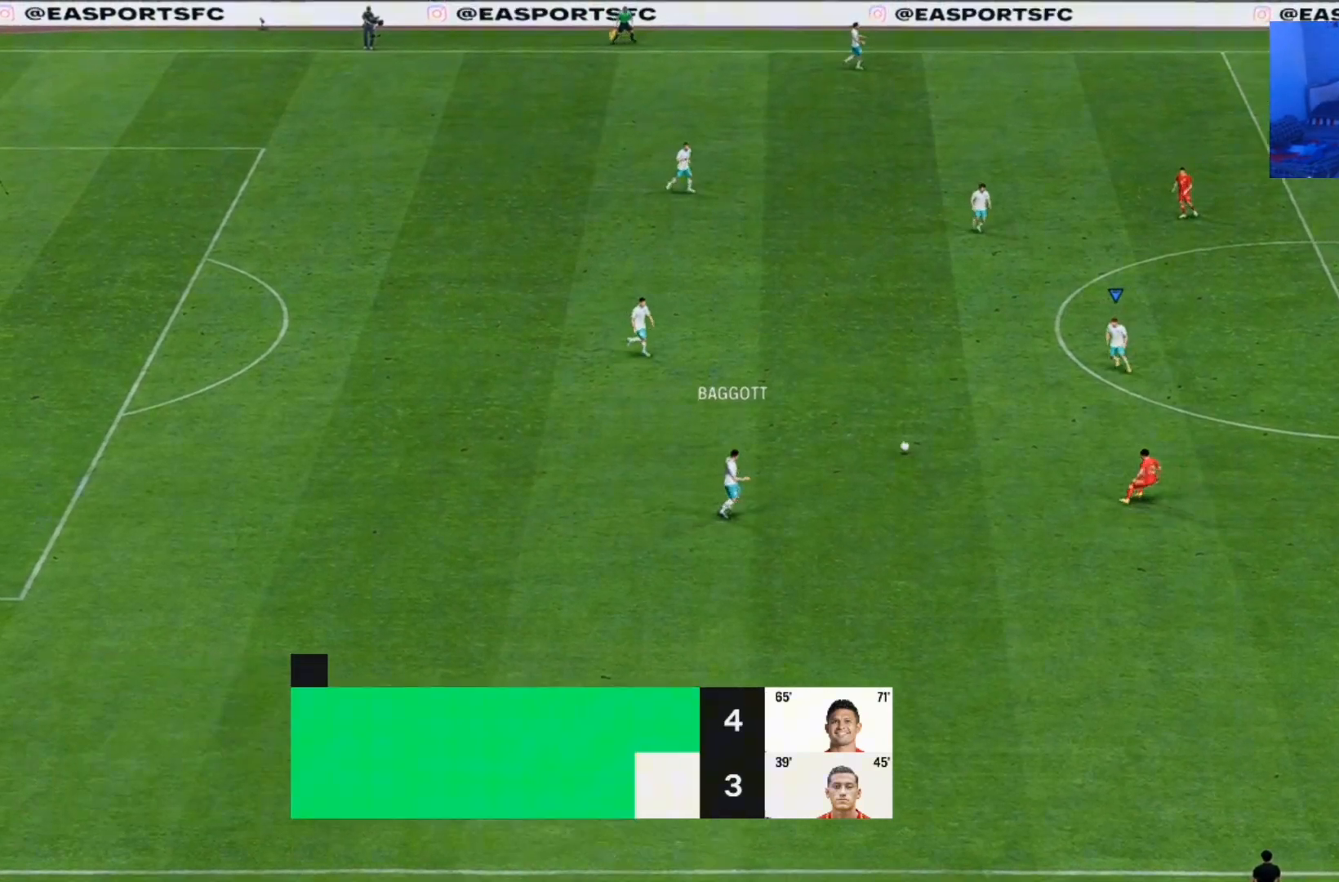
{"buttons": [], "left_stick": "up-left", "right_stick": "center", "events": [[167, "left_stick", "center"], [500, "left_stick", "up-left"]]}
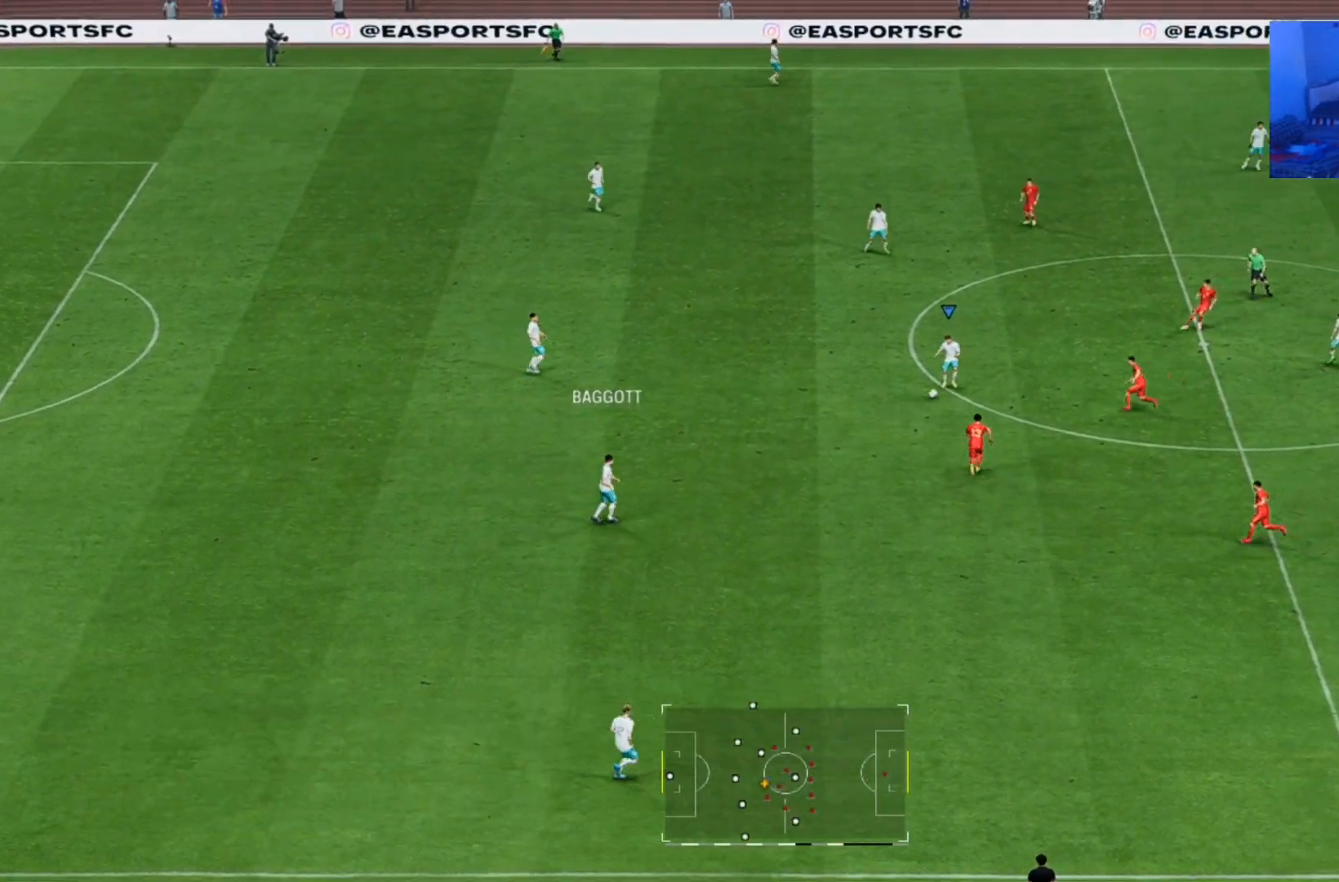
{"buttons": [], "left_stick": "up", "right_stick": "center", "events": [[333, "left_stick", "up"]]}
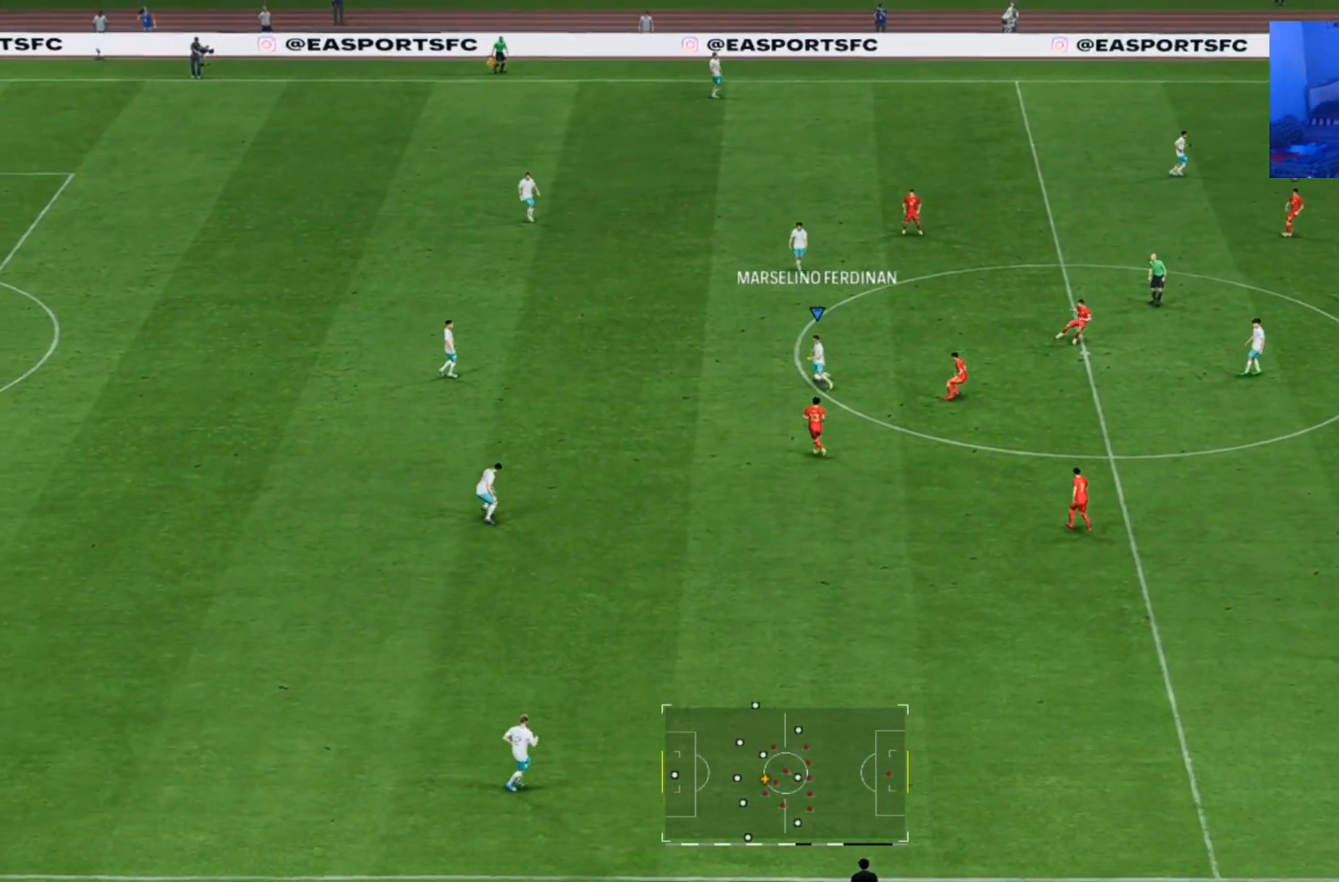
{"buttons": [], "left_stick": "right", "right_stick": "center", "events": [[200, "left_stick", "center"], [300, "left_stick", "right"]]}
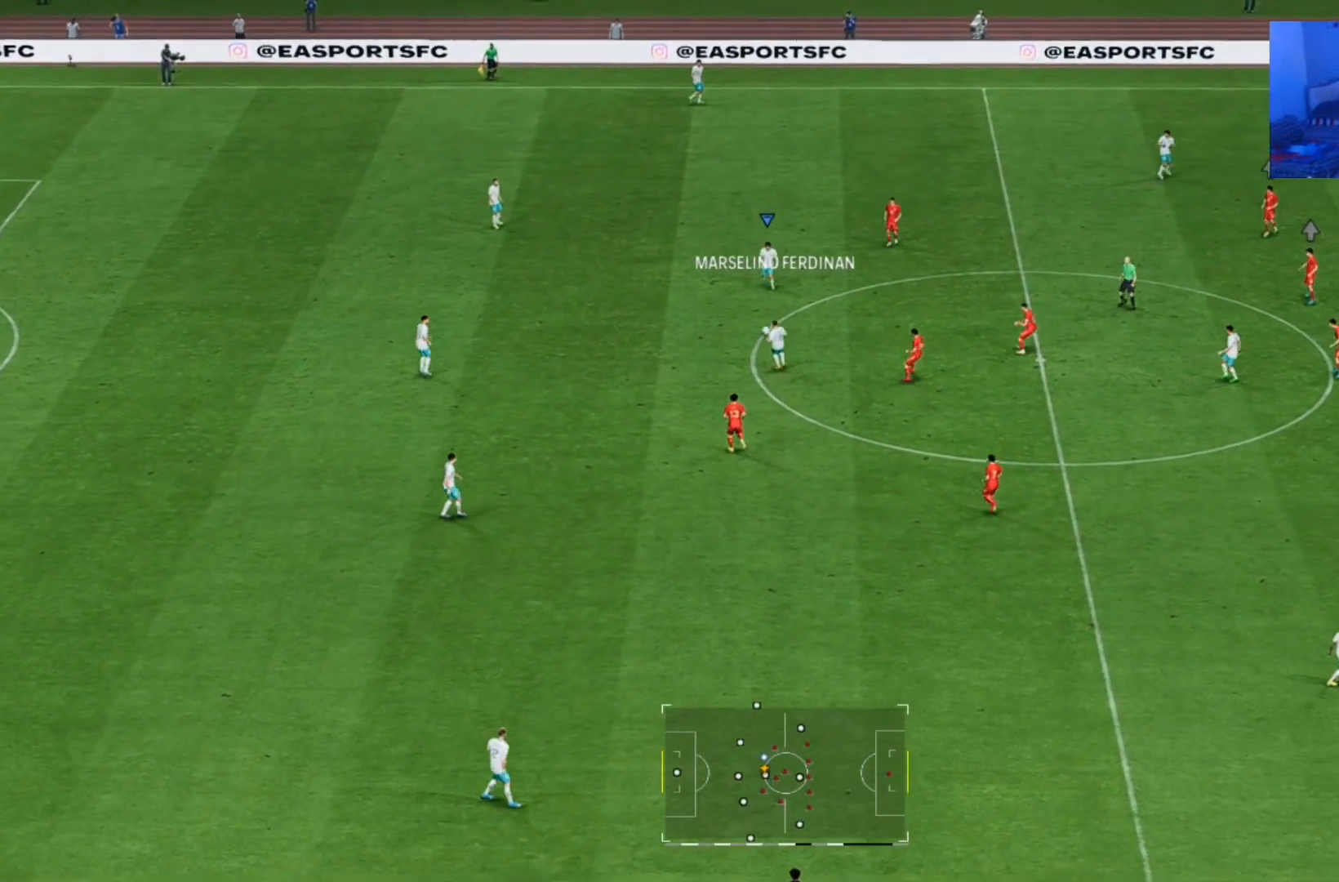
{"buttons": [], "left_stick": "center", "right_stick": "center", "events": [[133, "left_stick", "down-right"], [367, "left_stick", "center"]]}
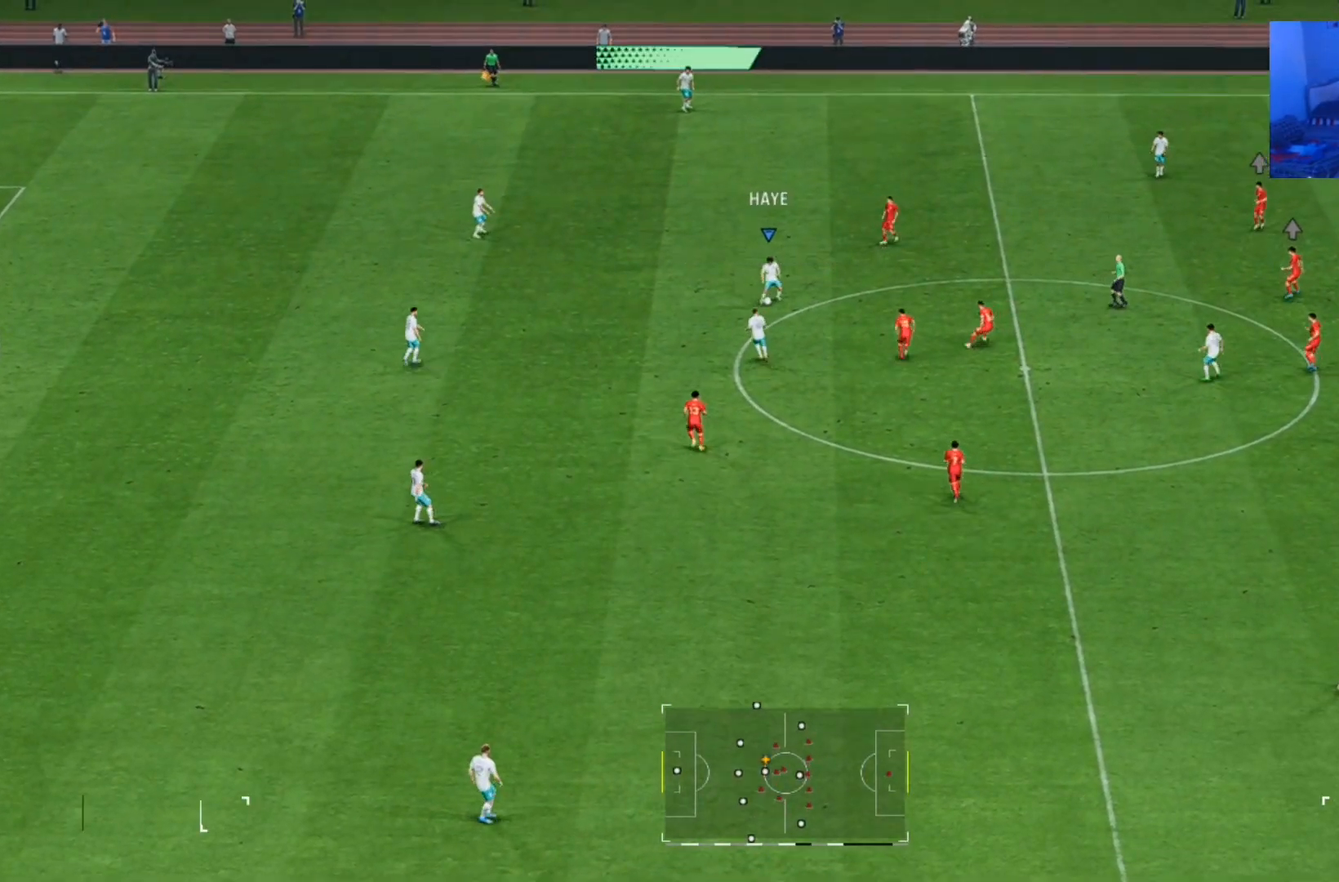
{"buttons": [], "left_stick": "down", "right_stick": "center", "events": [[100, "left_stick", "down"]]}
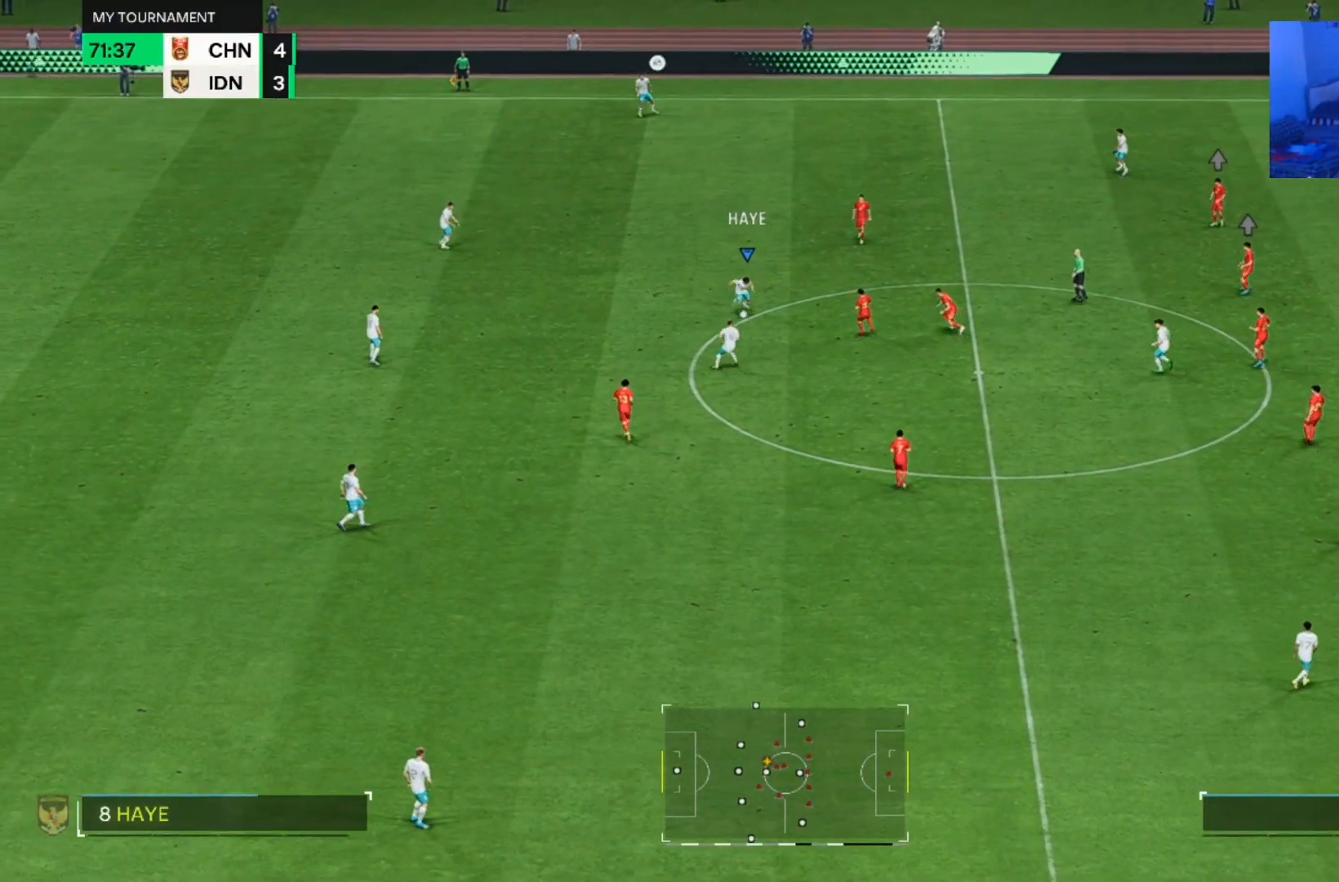
{"buttons": [], "left_stick": "down-right", "right_stick": "center"}
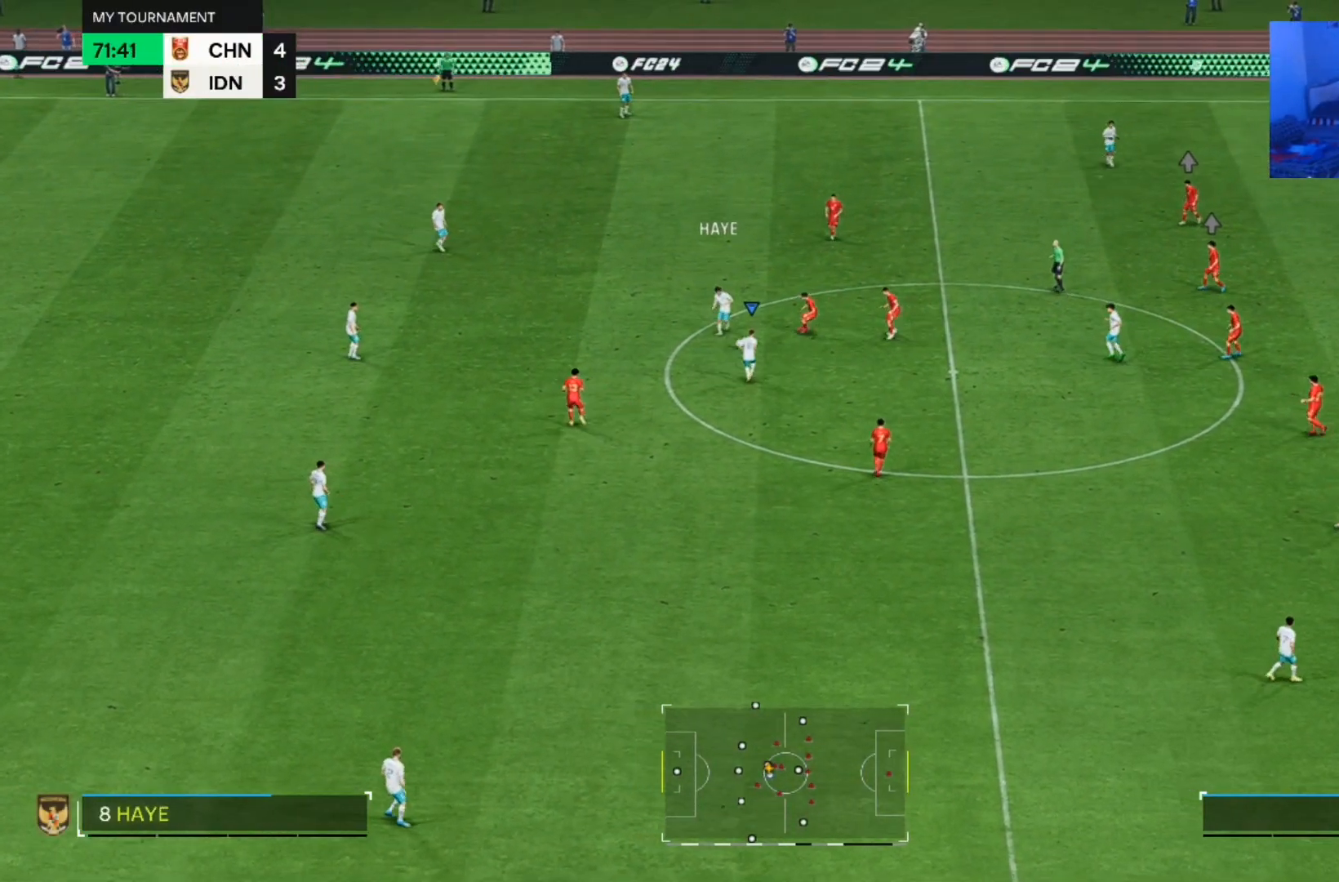
{"buttons": [], "left_stick": "down-right", "right_stick": "center", "events": []}
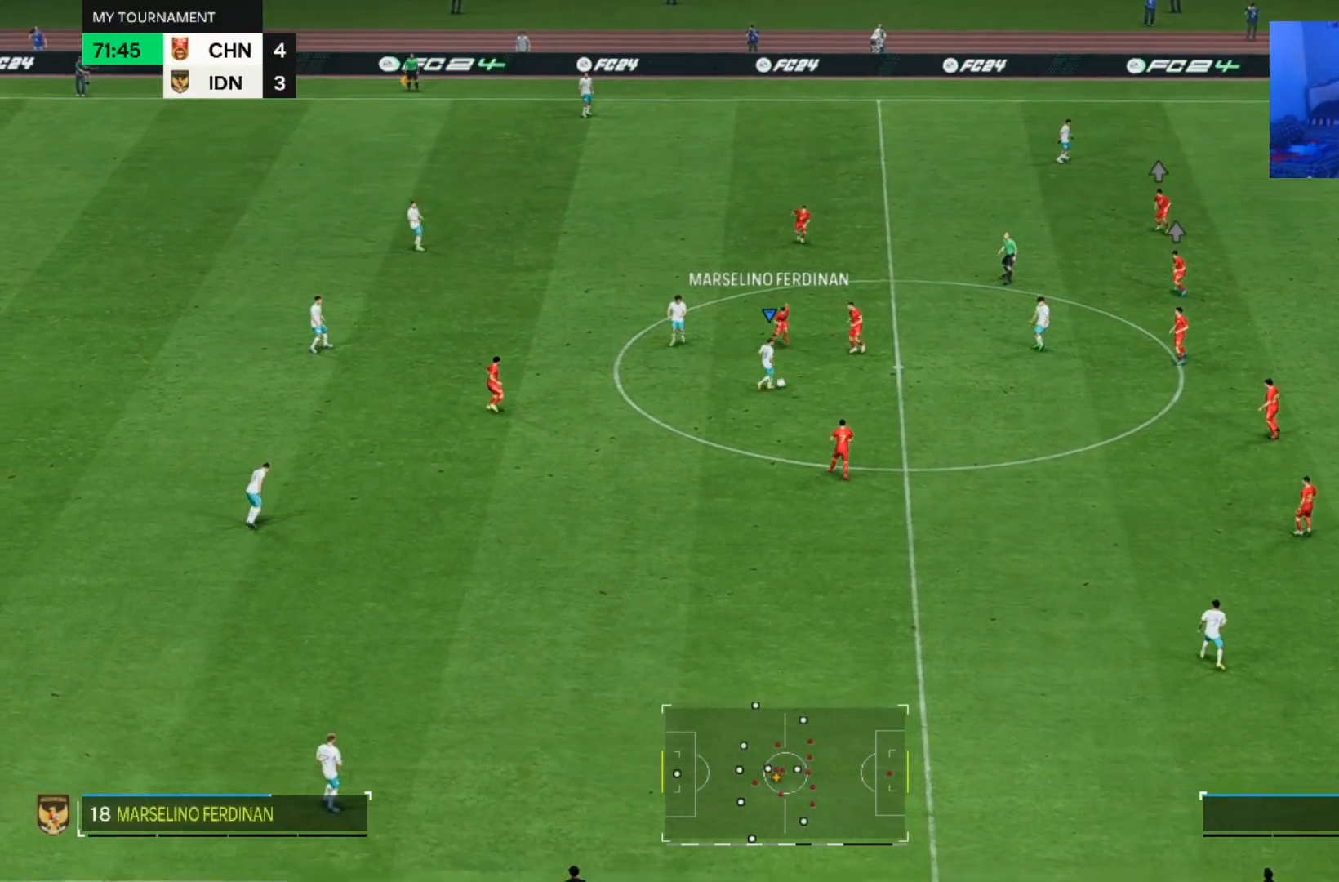
{"buttons": [], "left_stick": "down-right", "right_stick": "center", "events": []}
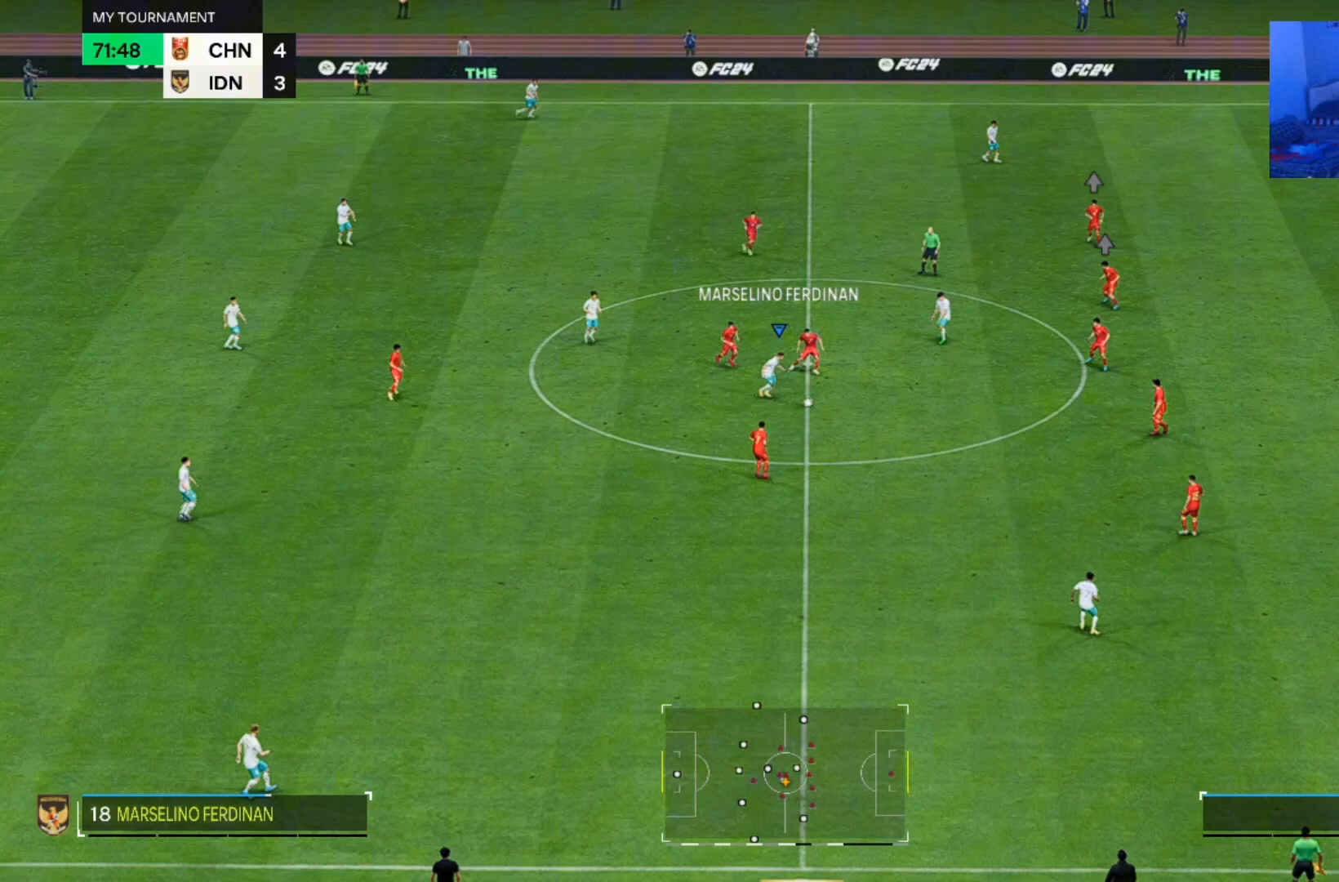
{"buttons": [], "left_stick": "down-right", "right_stick": "center", "events": []}
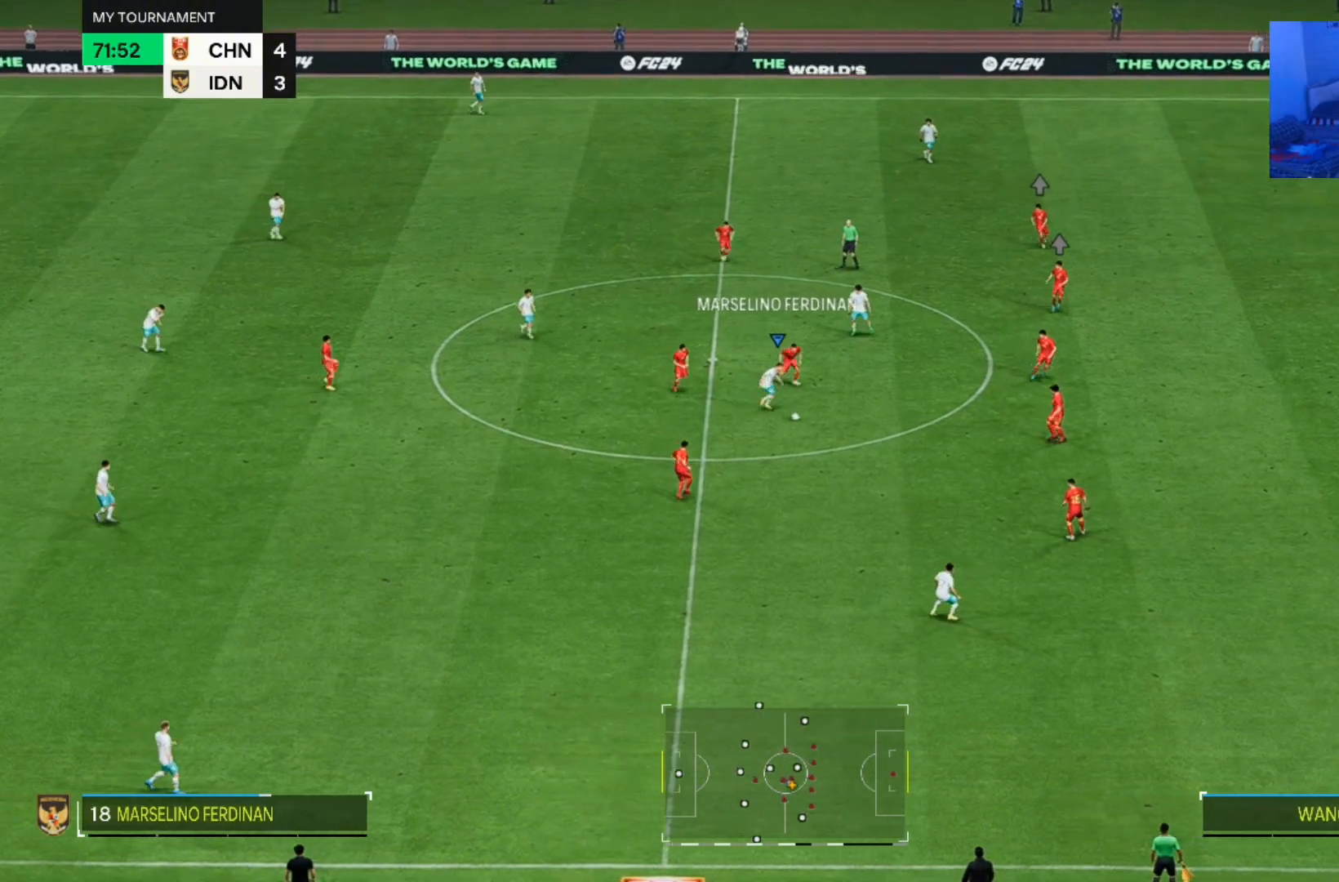
{"buttons": [], "left_stick": "down-right", "right_stick": "center", "events": []}
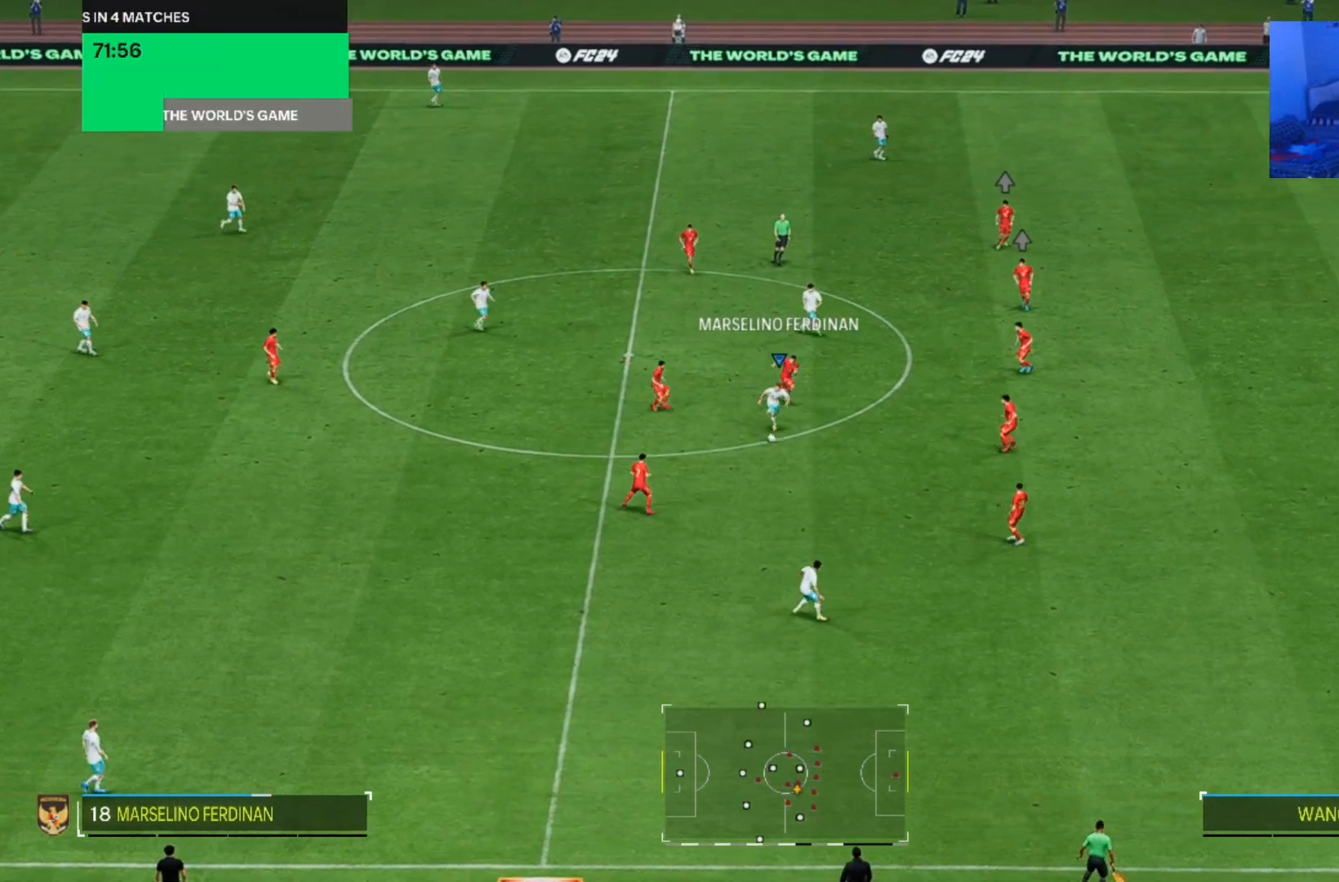
{"buttons": [], "left_stick": "down-right", "right_stick": "center", "events": []}
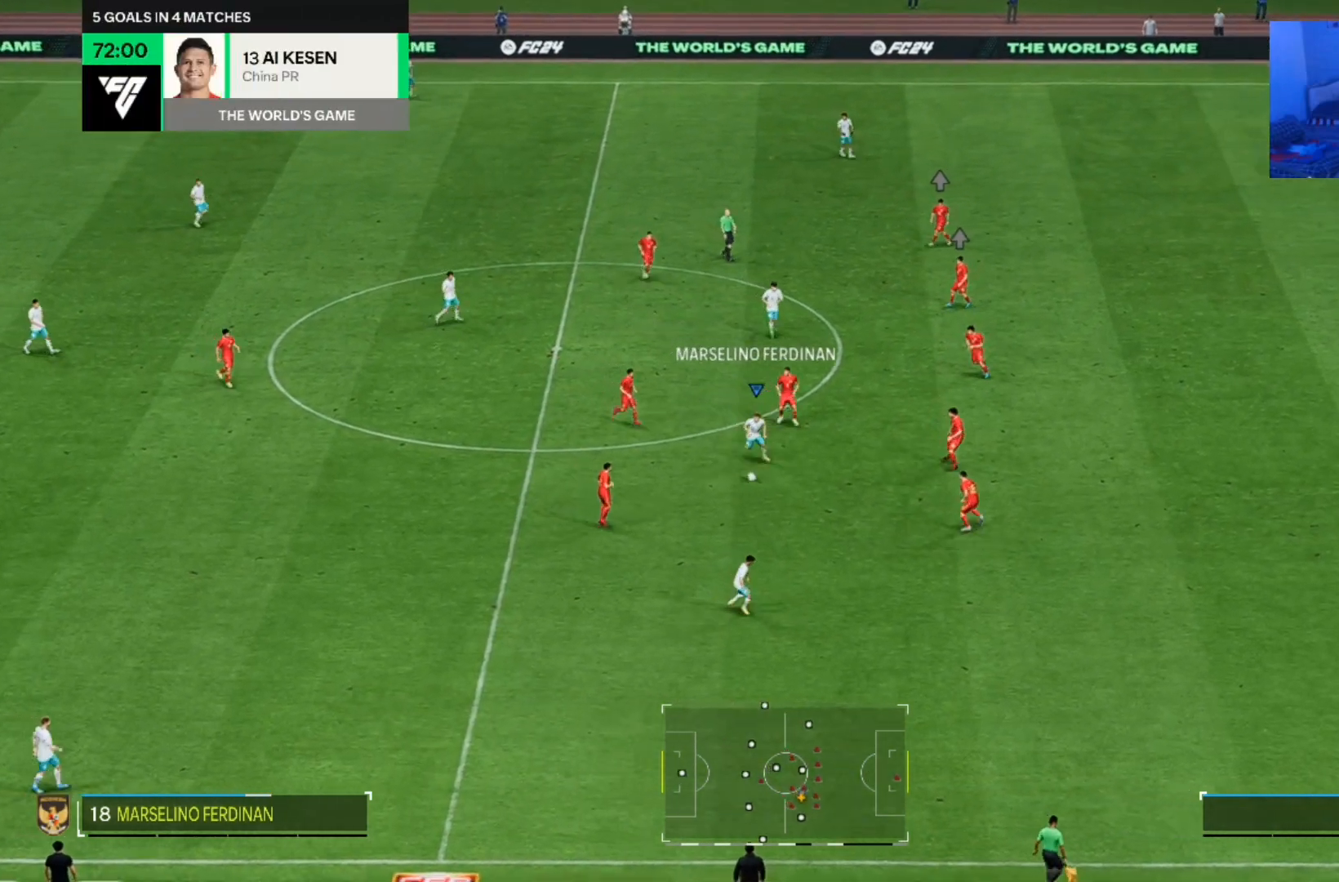
{"buttons": [], "left_stick": "down-right", "right_stick": "center"}
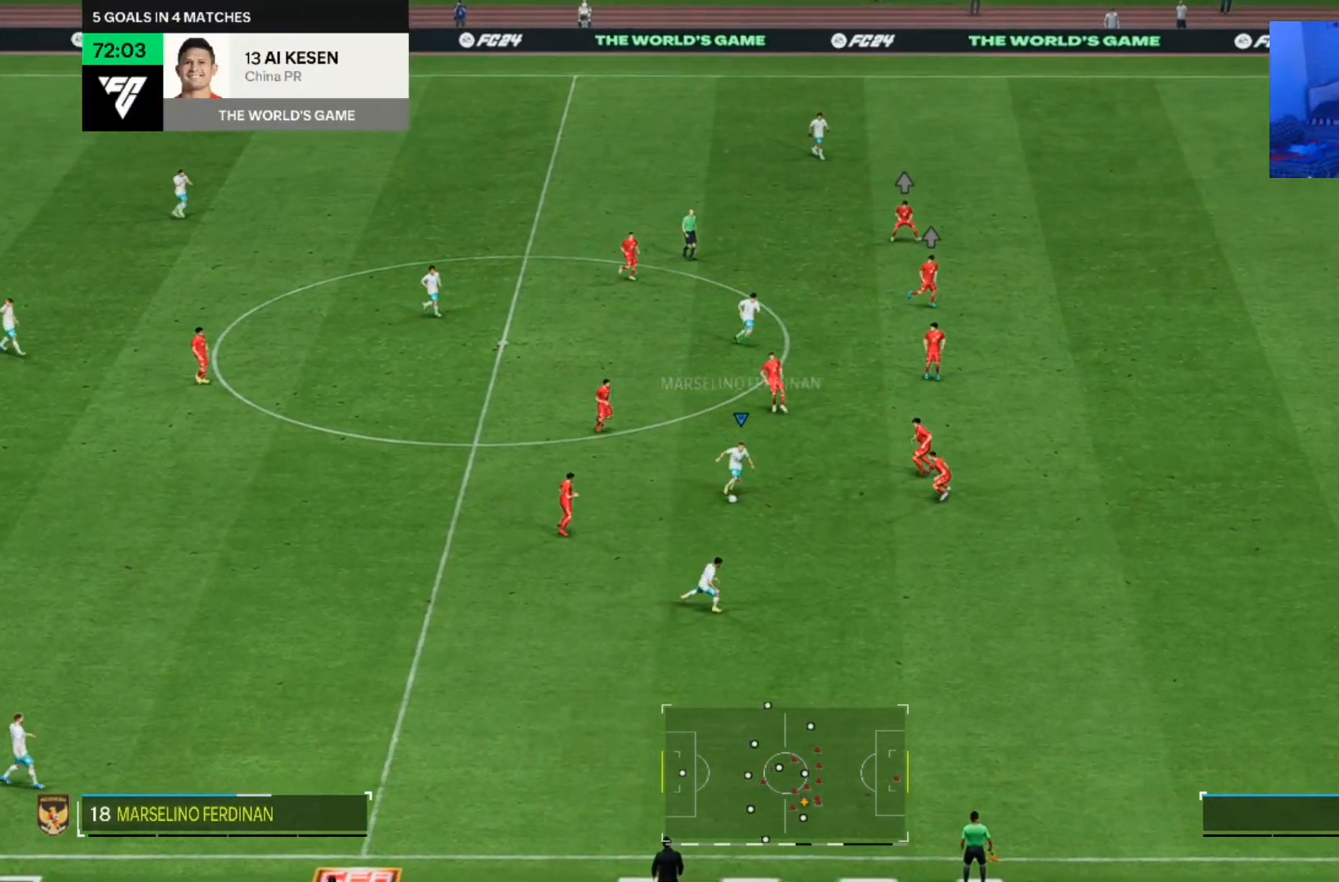
{"buttons": [], "left_stick": "down-right", "right_stick": "center"}
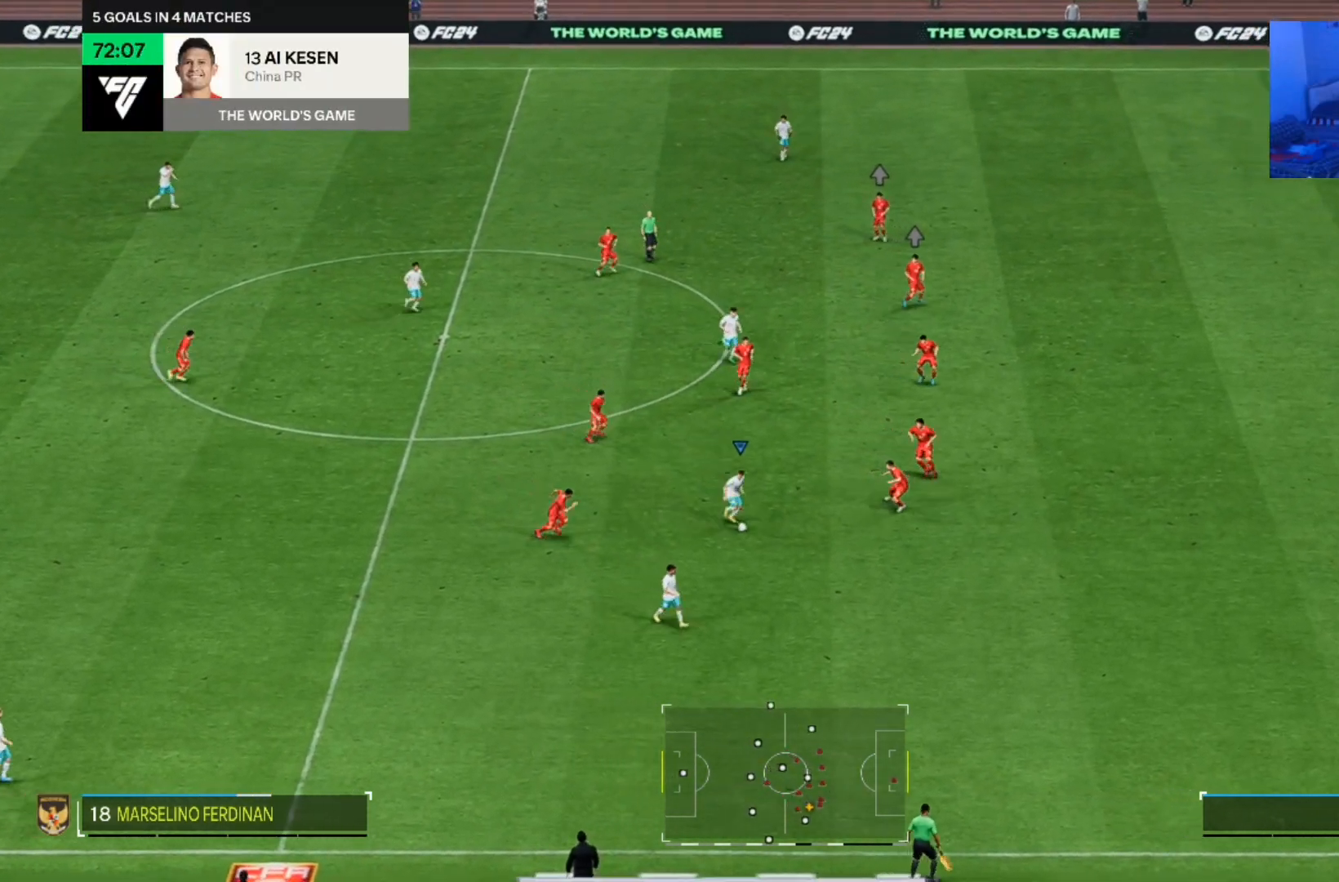
{"buttons": [], "left_stick": "down", "right_stick": "center", "events": [[233, "left_stick", "down"]]}
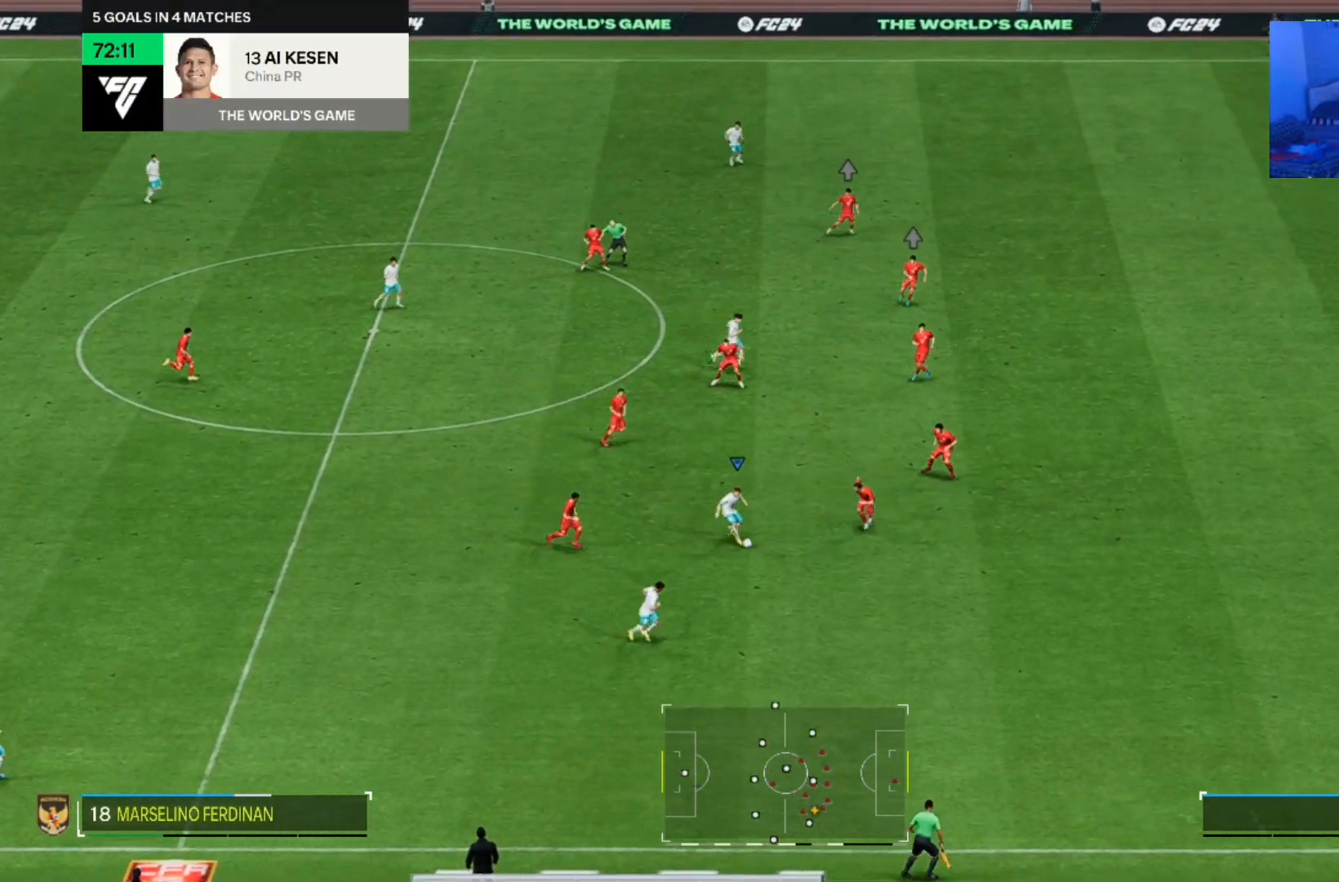
{"buttons": [], "left_stick": "down-right", "right_stick": "center", "events": [[200, "left_stick", "down-right"]]}